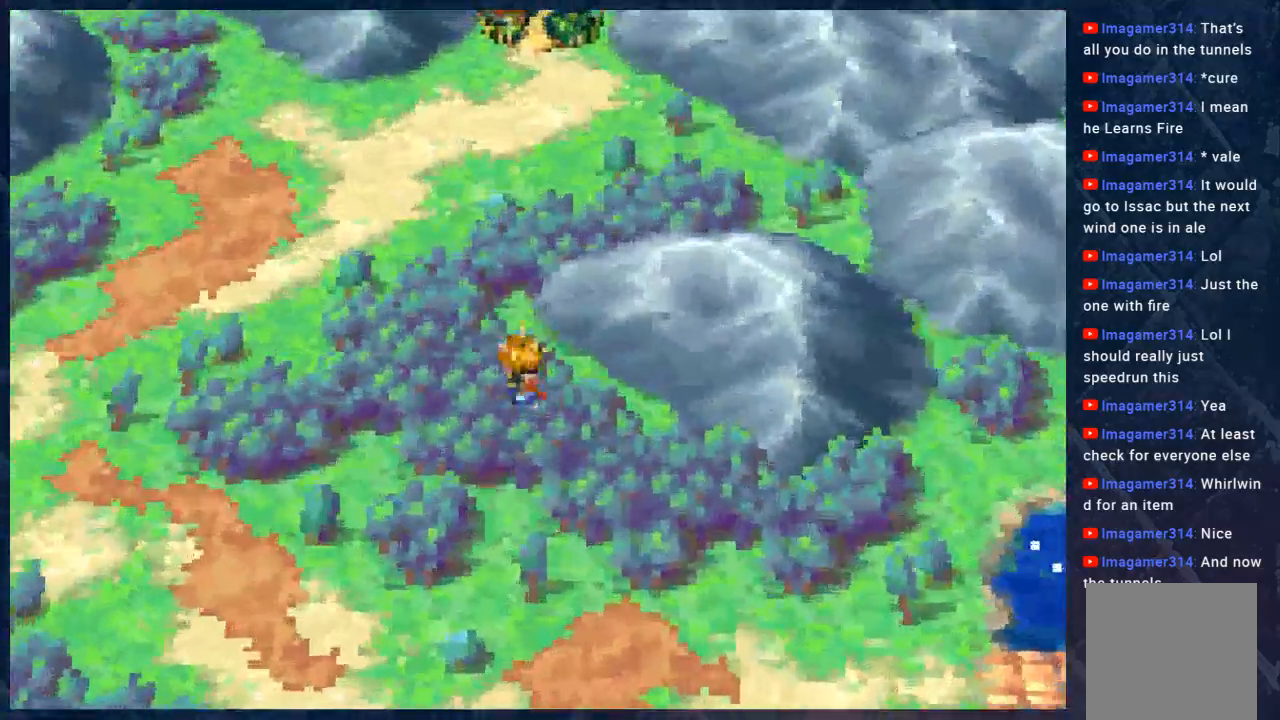
Gameplay with a controller (Xbox layout); each line is a JSON object with the inputs held at the frame after it. "events" lists button and stick changes between this image and that frame as [ms after this image, input, new state], when the widget could be followed in between.
{"buttons": ["B", "R2"], "left_stick": "up", "right_stick": "center", "events": [[250, "left_stick", "up"]]}
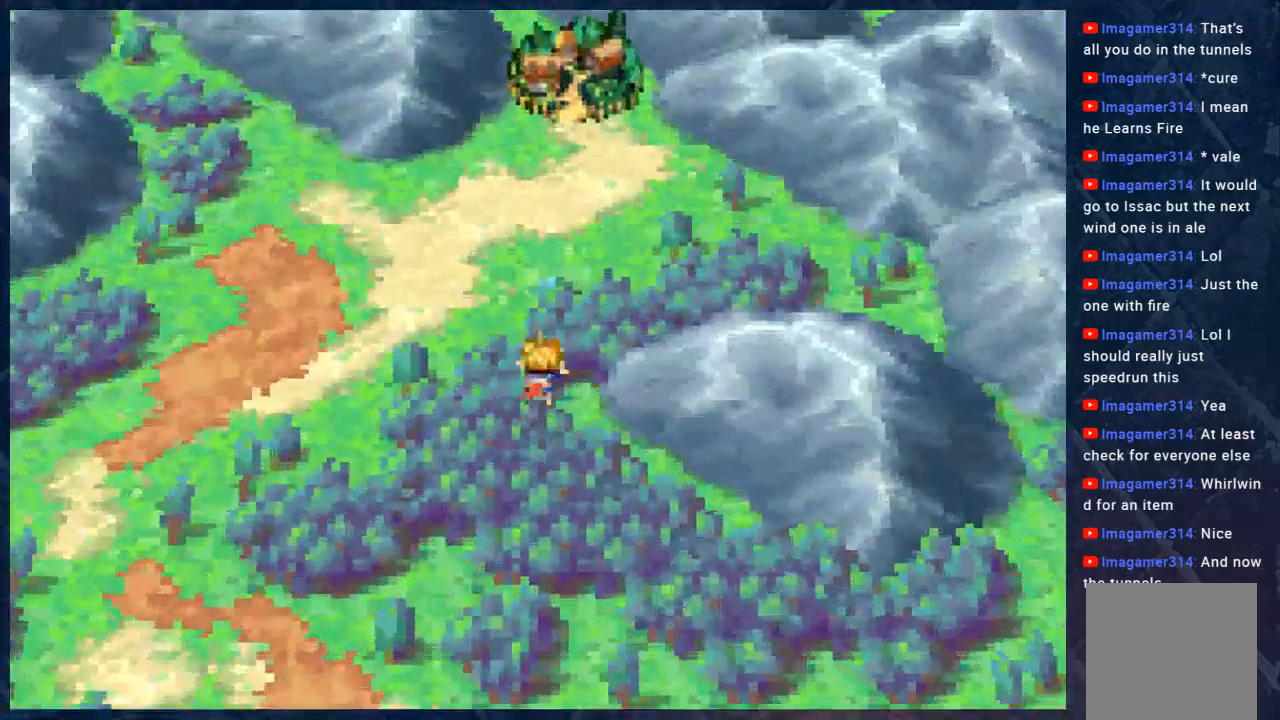
{"buttons": ["B", "R2"], "left_stick": "up", "right_stick": "center", "events": []}
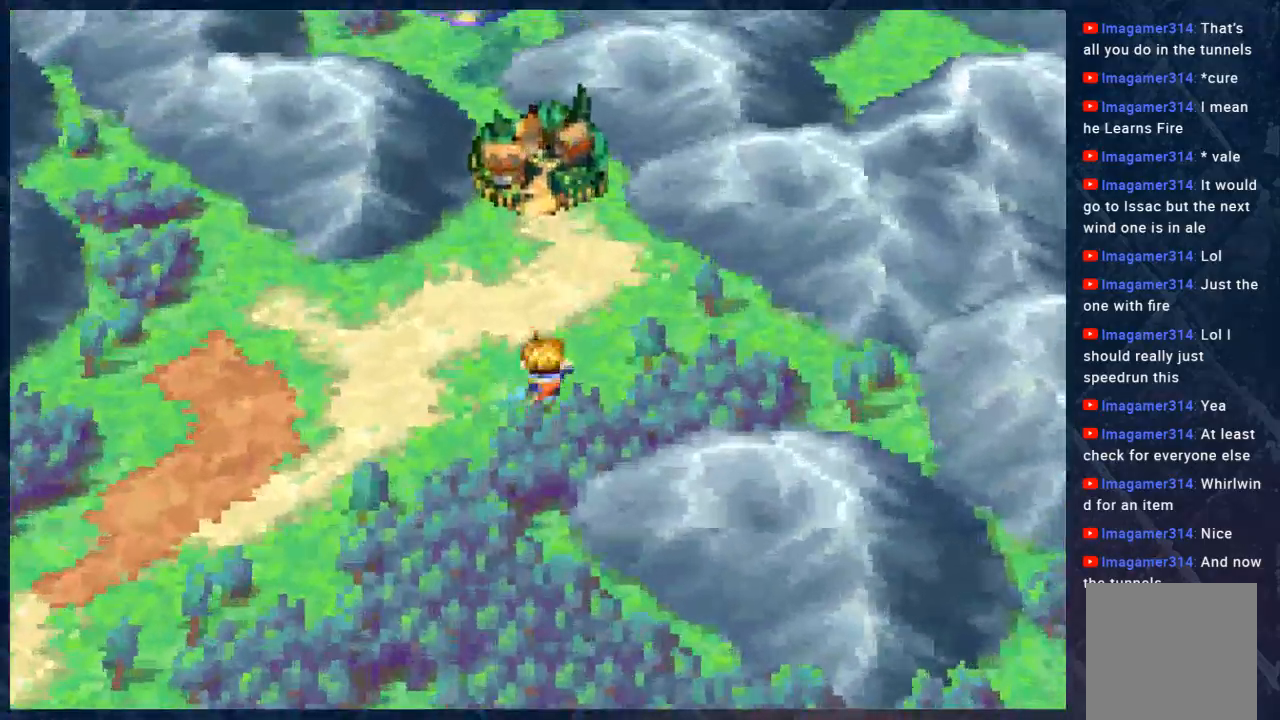
{"buttons": ["B", "R2"], "left_stick": "up", "right_stick": "center", "events": []}
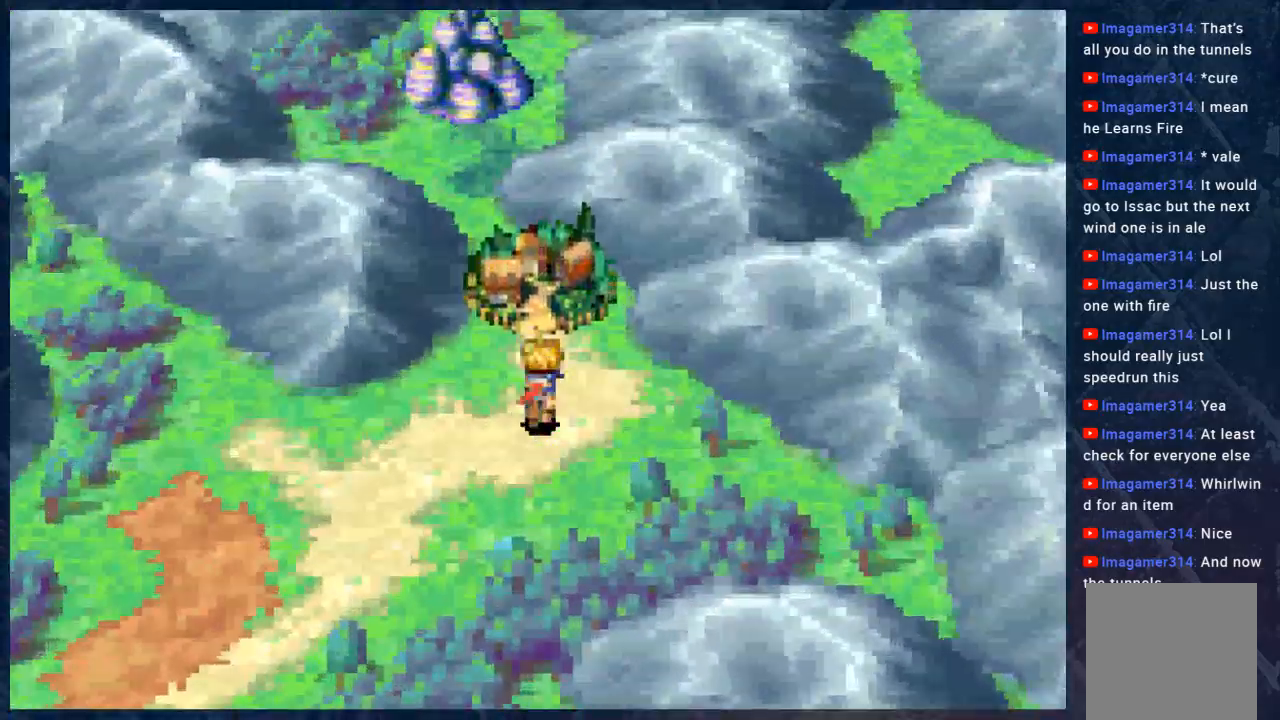
{"buttons": ["B", "R2"], "left_stick": "up", "right_stick": "center", "events": []}
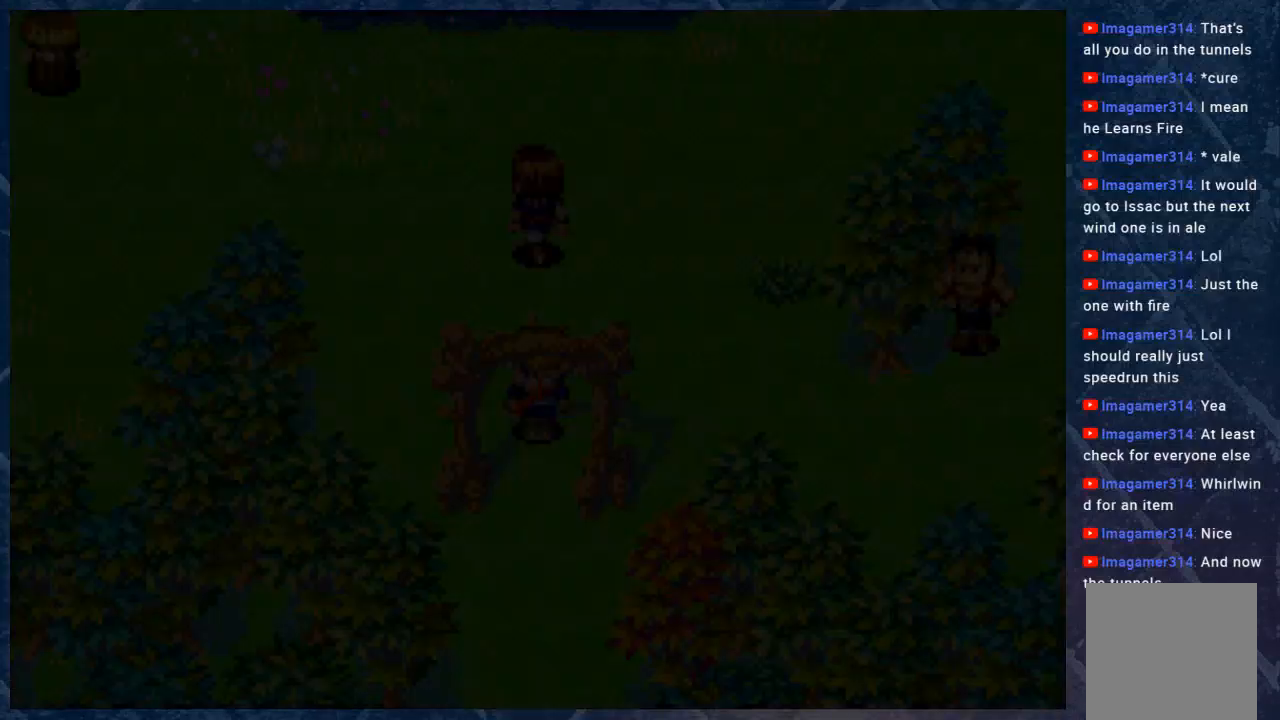
{"buttons": [], "left_stick": "center", "right_stick": "center", "events": [[100, "B", "up"], [150, "R2", "up"], [183, "left_stick", "center"]]}
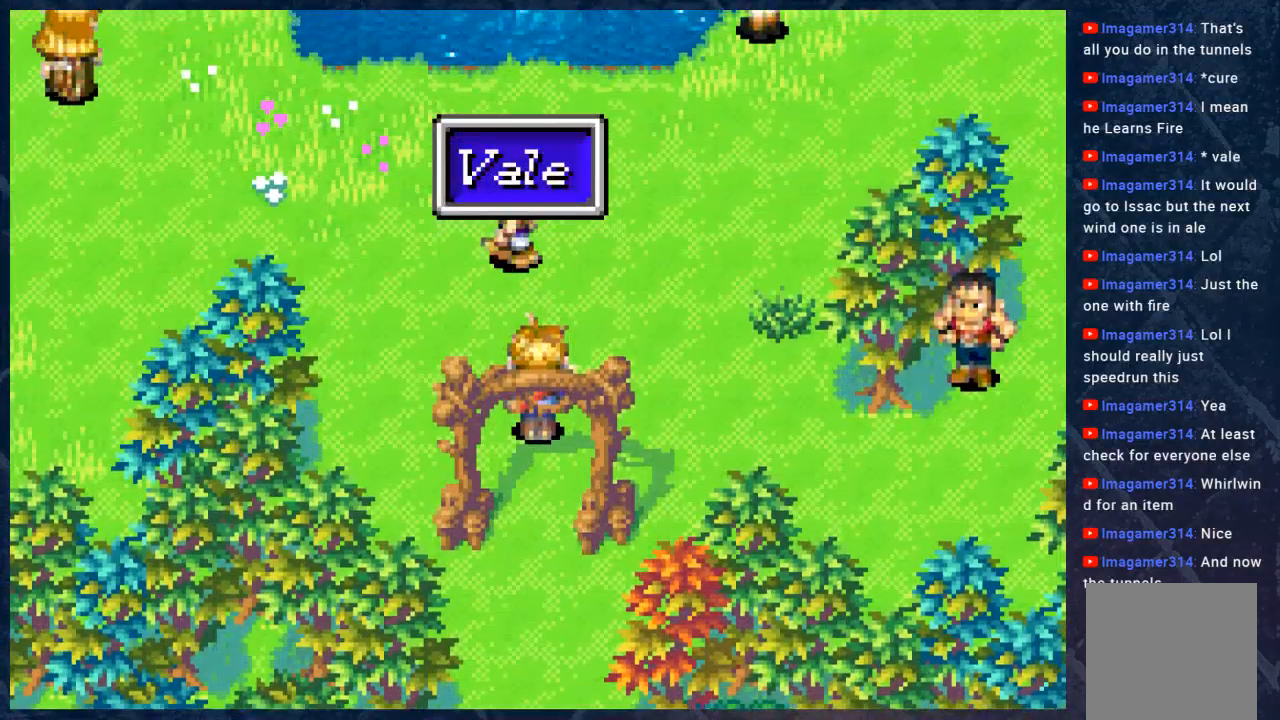
{"buttons": [], "left_stick": "up-left", "right_stick": "center", "events": [[33, "left_stick", "up"], [117, "left_stick", "up-left"]]}
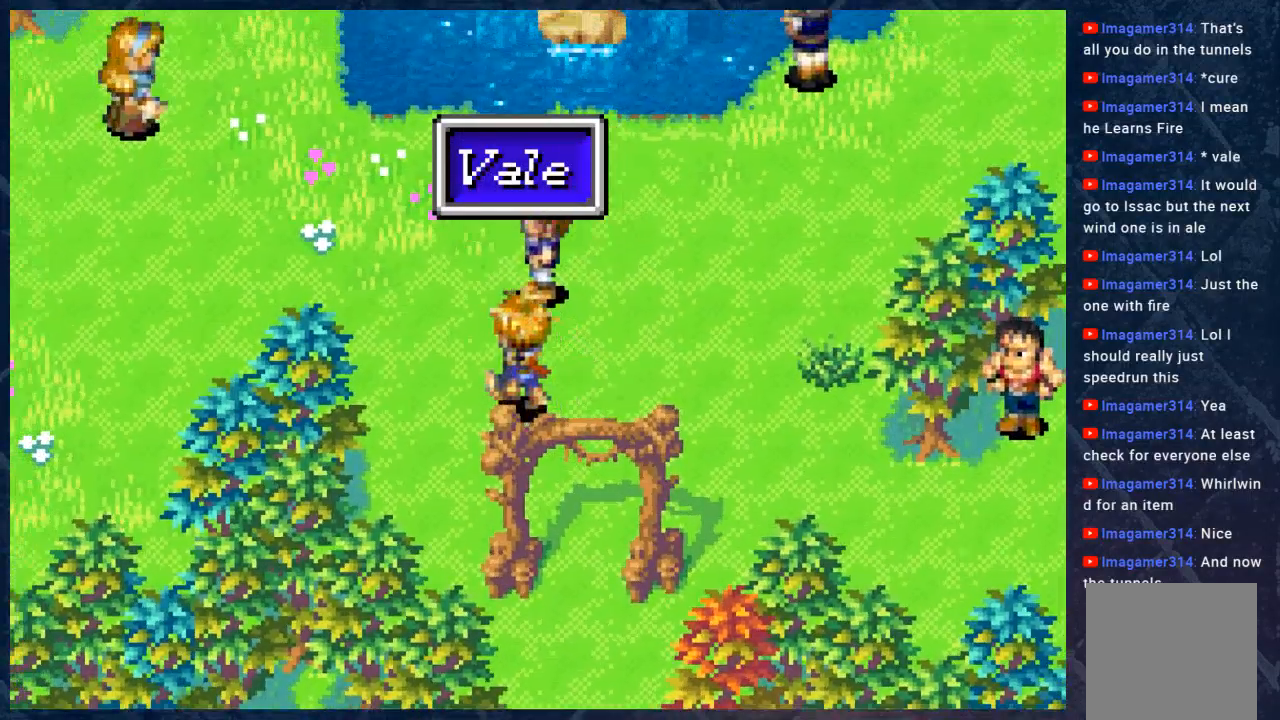
{"buttons": [], "left_stick": "right", "right_stick": "center", "events": [[167, "left_stick", "up-right"], [283, "left_stick", "right"]]}
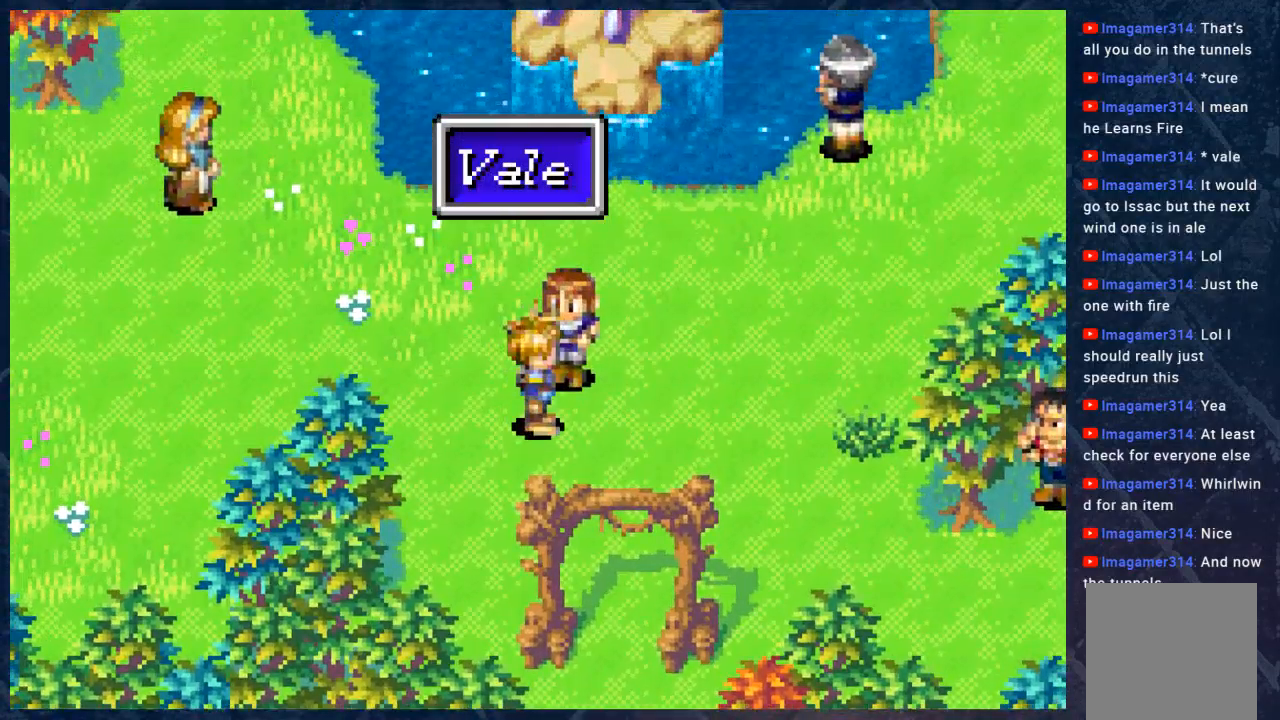
{"buttons": [], "left_stick": "right", "right_stick": "center", "events": [[300, "left_stick", "down"], [467, "left_stick", "right"]]}
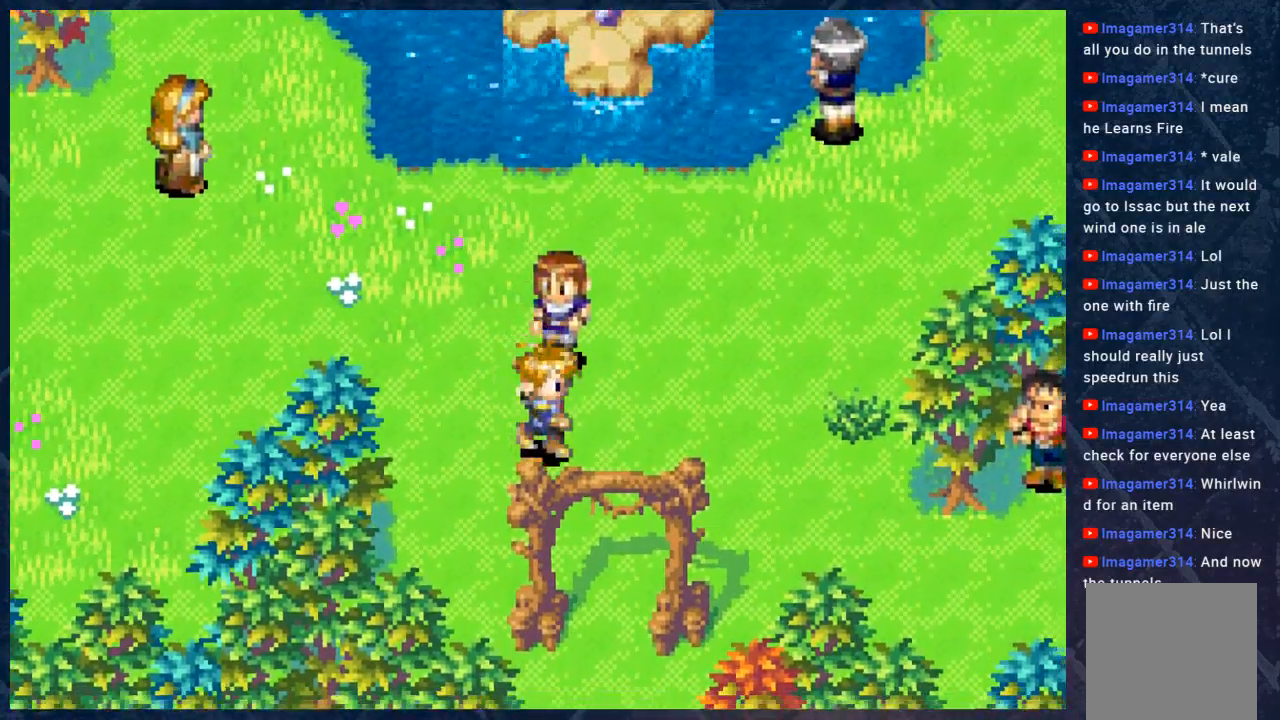
{"buttons": [], "left_stick": "center", "right_stick": "center", "events": [[117, "left_stick", "up-right"], [317, "left_stick", "up-left"], [450, "left_stick", "center"]]}
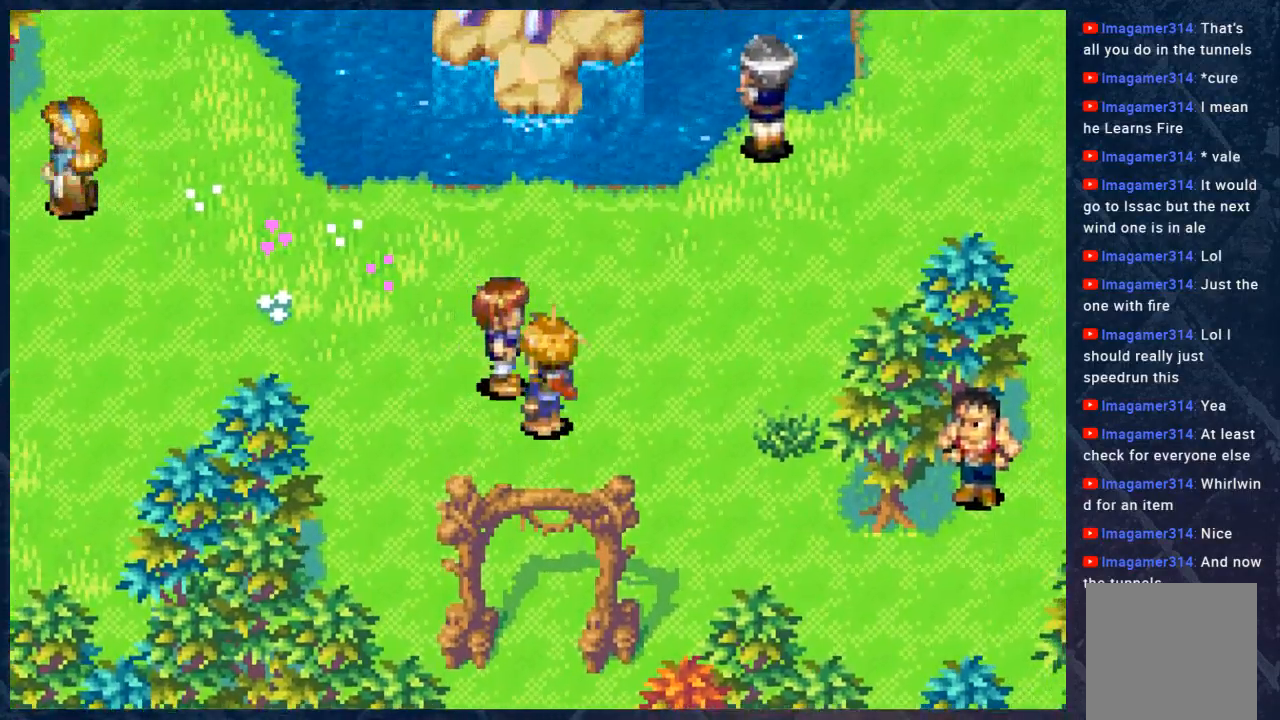
{"buttons": [], "left_stick": "center", "right_stick": "center", "events": [[217, "A", "down"], [350, "A", "up"], [350, "left_stick", "up-left"], [433, "left_stick", "center"]]}
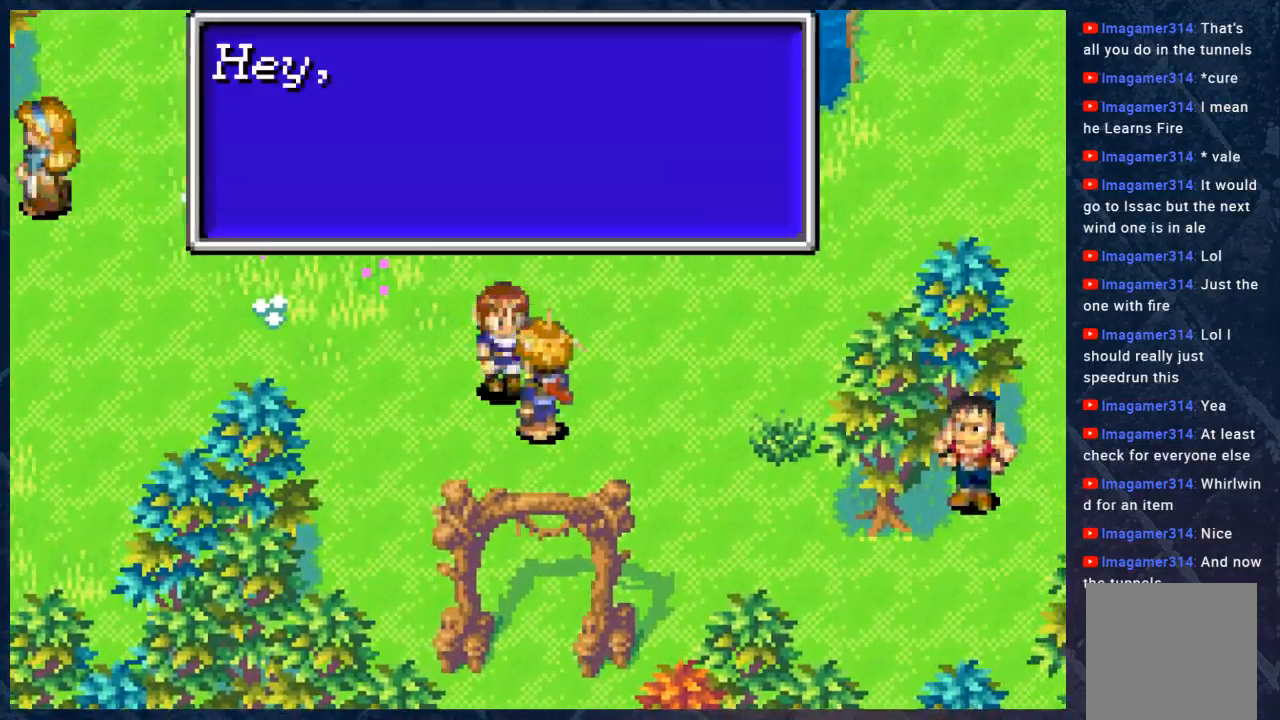
{"buttons": [], "left_stick": "center", "right_stick": "center", "events": []}
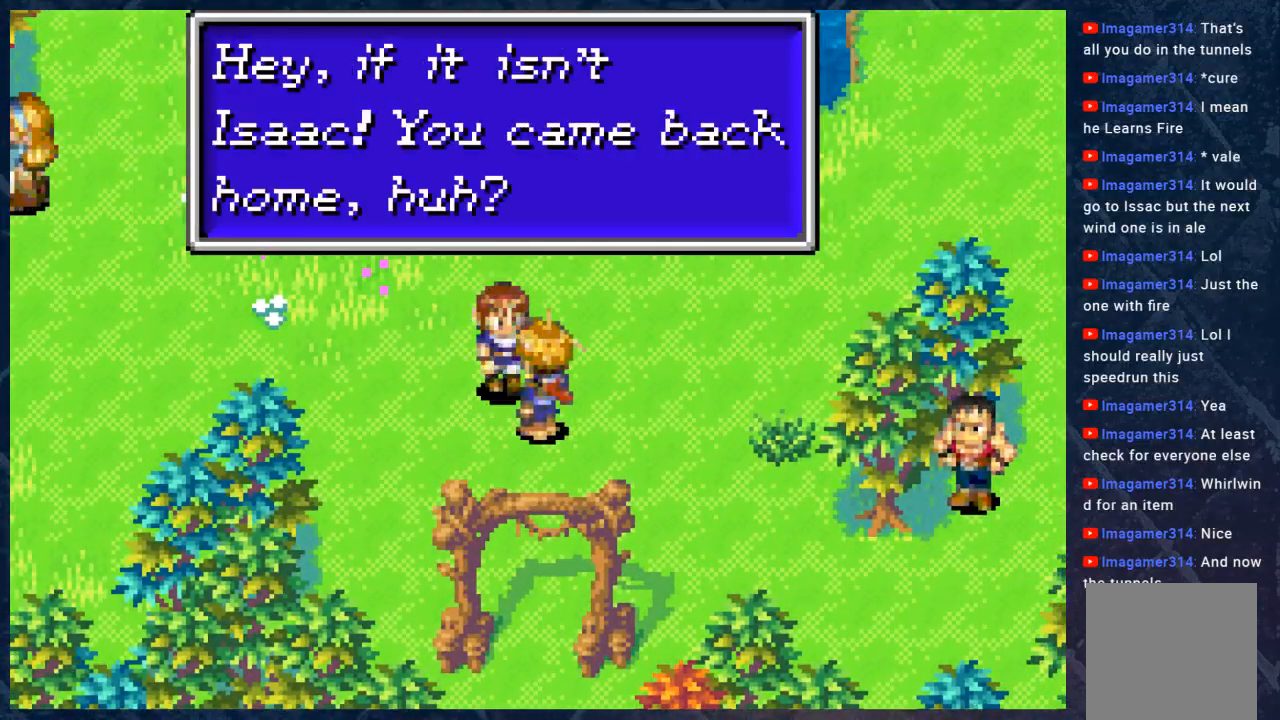
{"buttons": [], "left_stick": "center", "right_stick": "center", "events": [[17, "A", "down"], [167, "A", "up"]]}
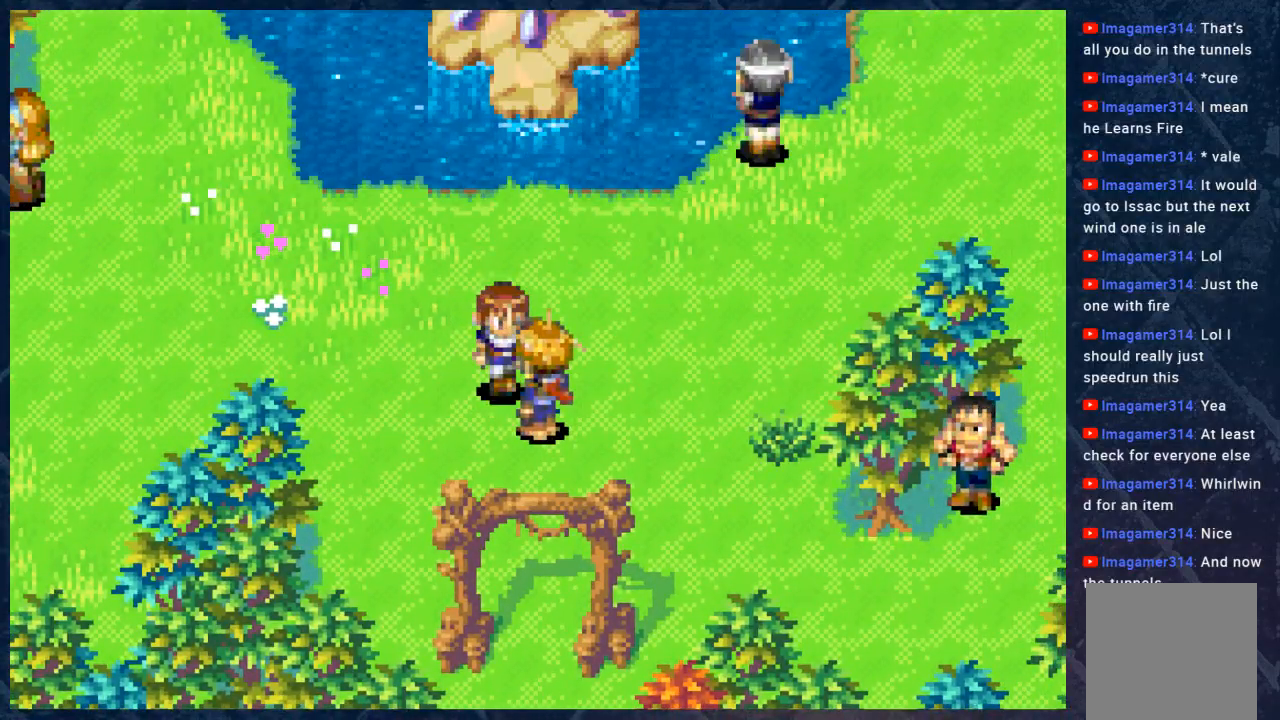
{"buttons": [], "left_stick": "center", "right_stick": "center", "events": [[283, "A", "down"], [417, "A", "up"]]}
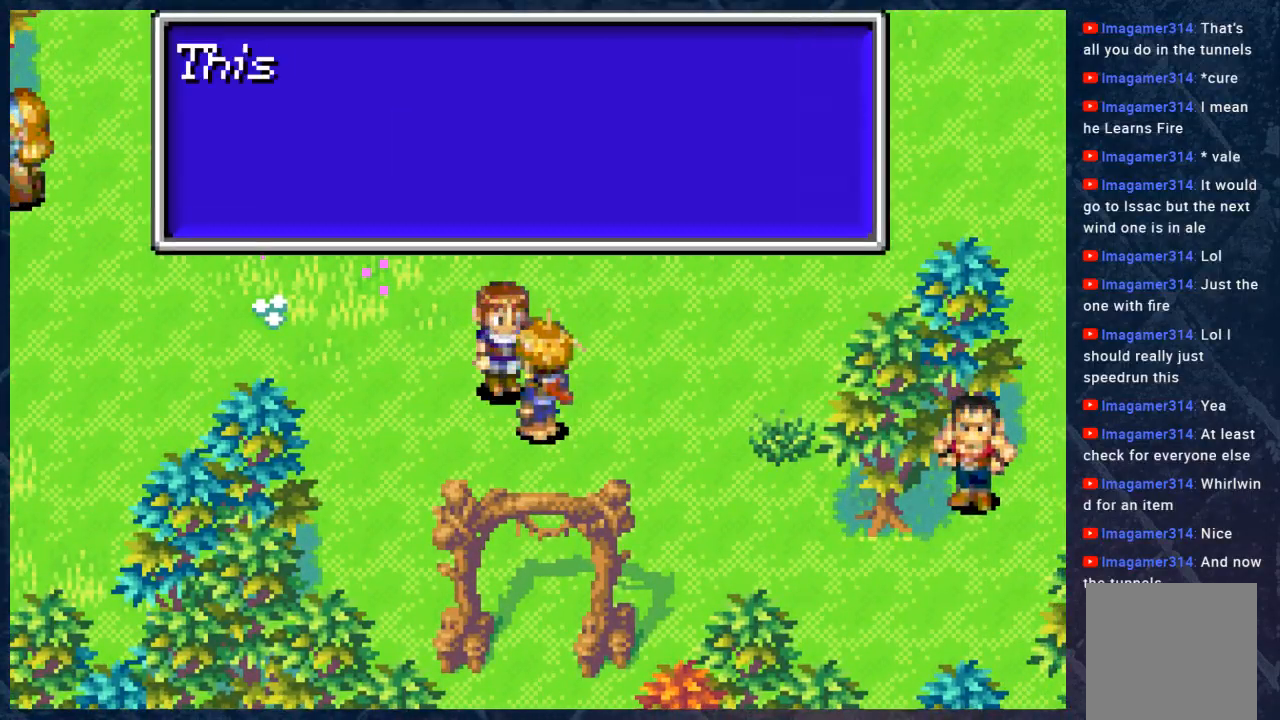
{"buttons": [], "left_stick": "center", "right_stick": "center", "events": []}
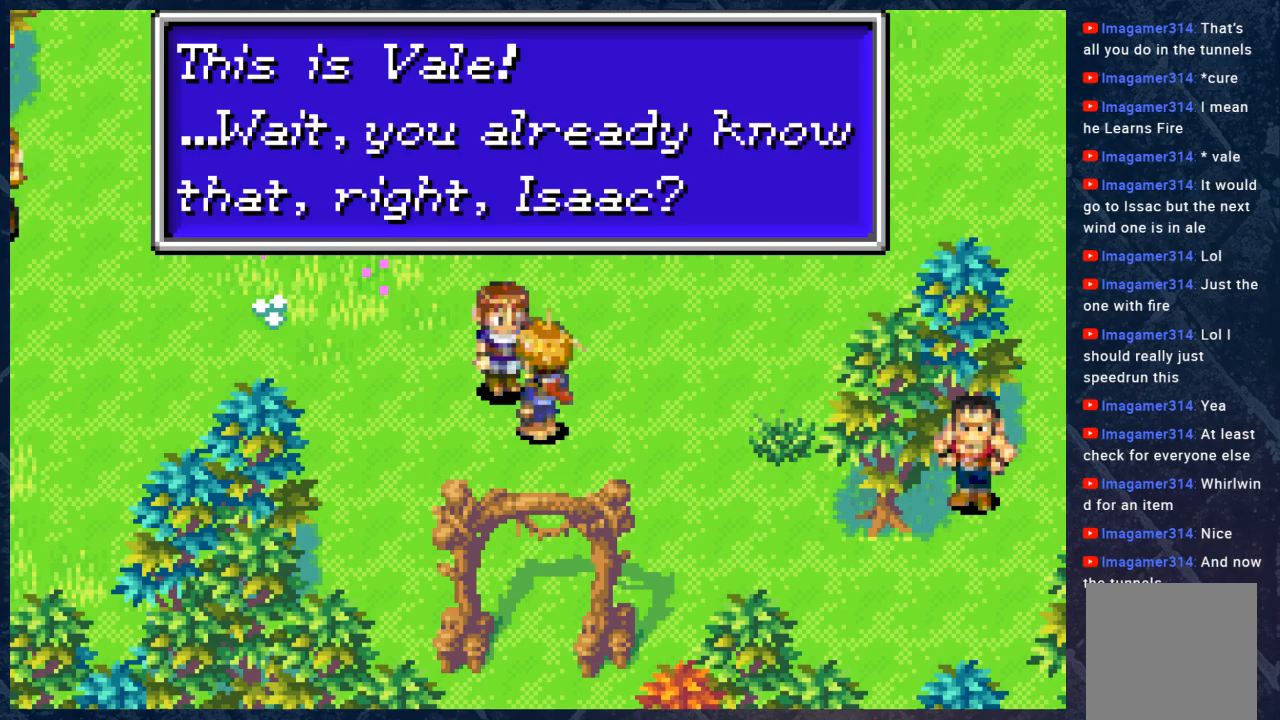
{"buttons": [], "left_stick": "center", "right_stick": "center", "events": [[100, "A", "down"], [283, "A", "up"]]}
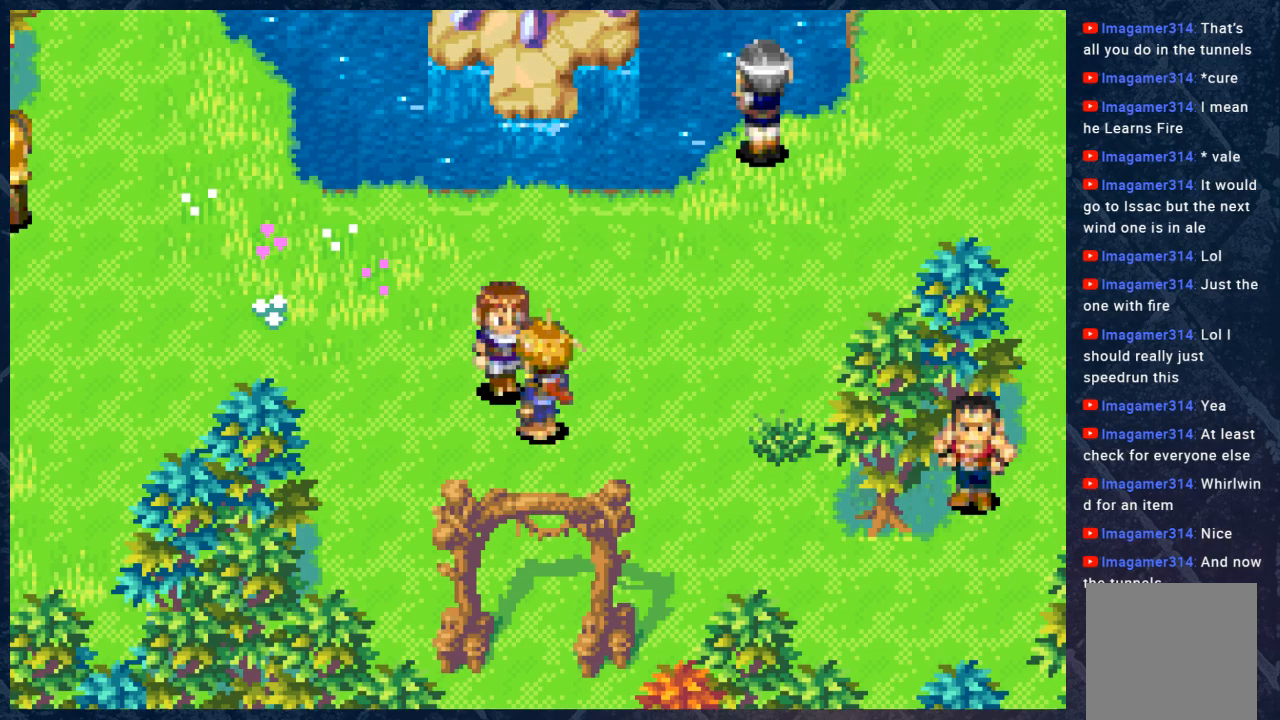
{"buttons": [], "left_stick": "center", "right_stick": "center", "events": []}
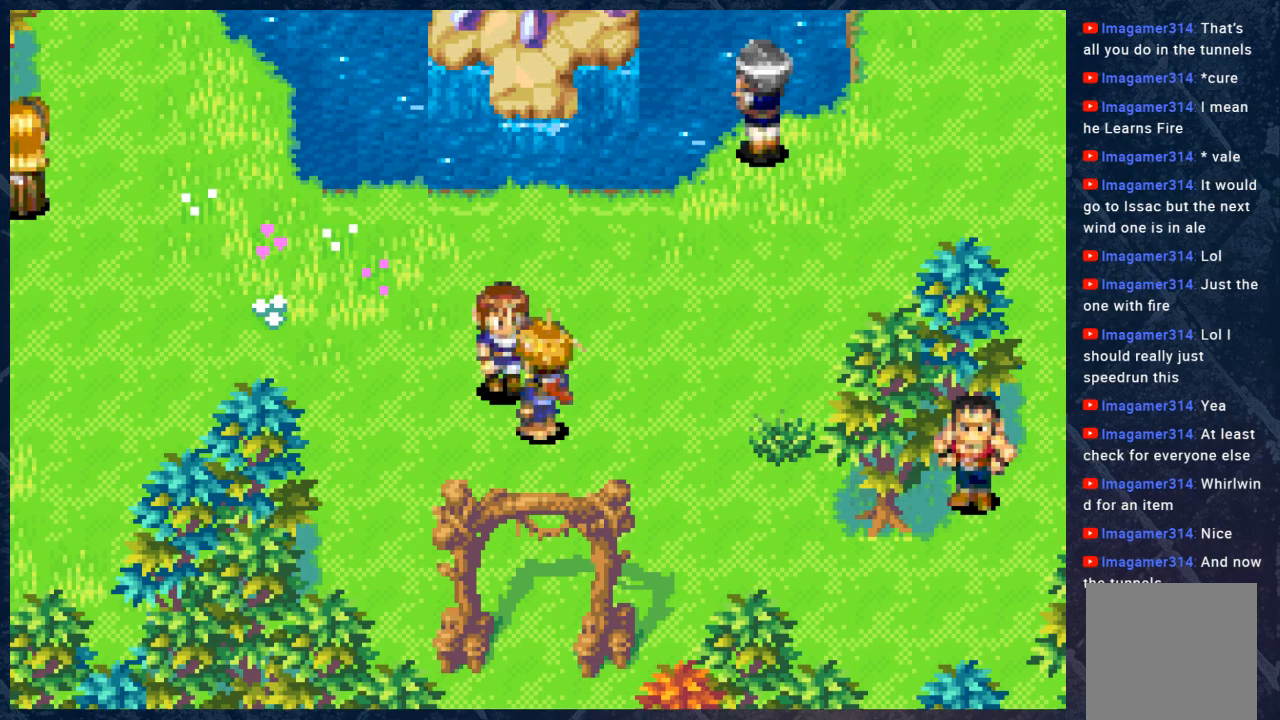
{"buttons": [], "left_stick": "center", "right_stick": "center", "events": []}
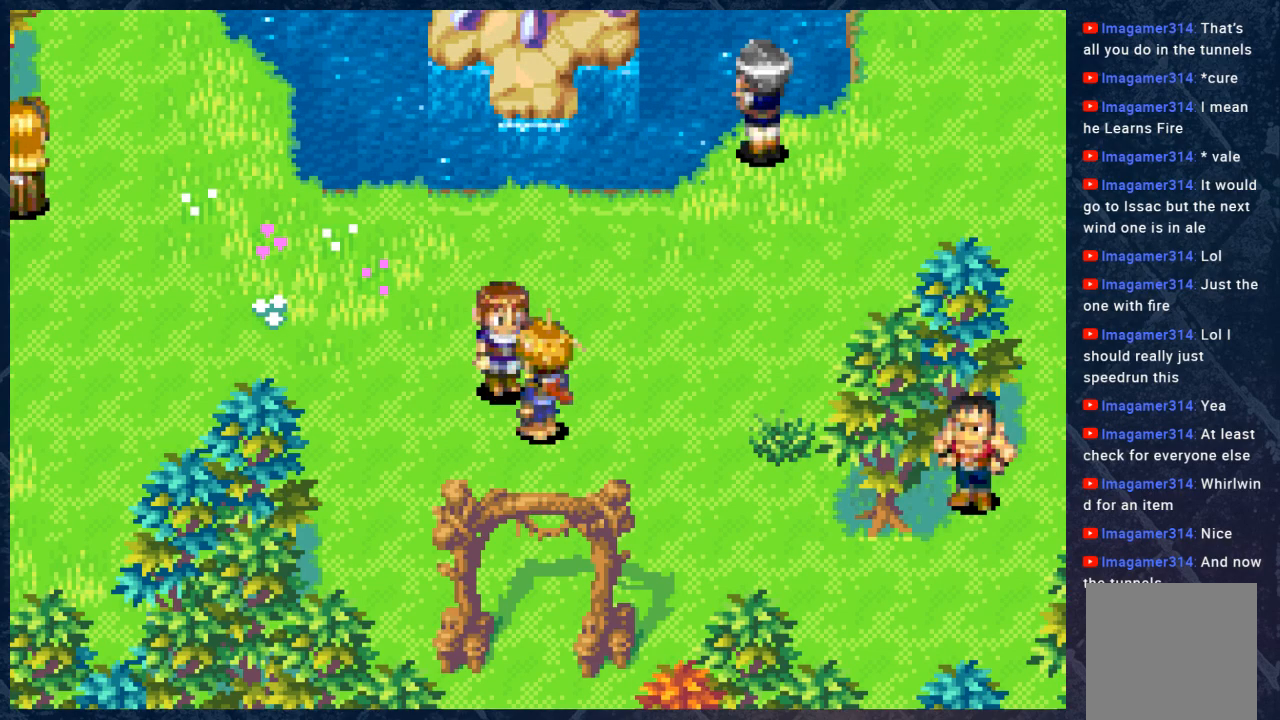
{"buttons": [], "left_stick": "center", "right_stick": "center", "events": []}
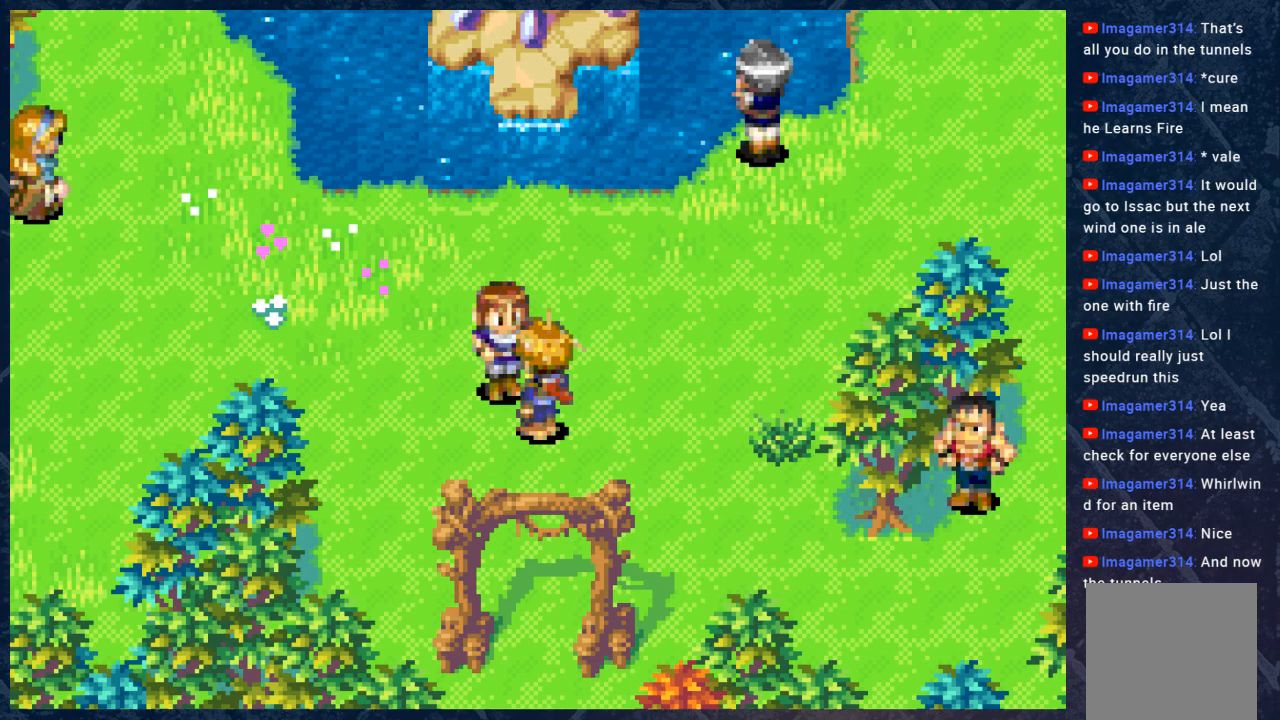
{"buttons": [], "left_stick": "down", "right_stick": "center", "events": [[450, "left_stick", "down"]]}
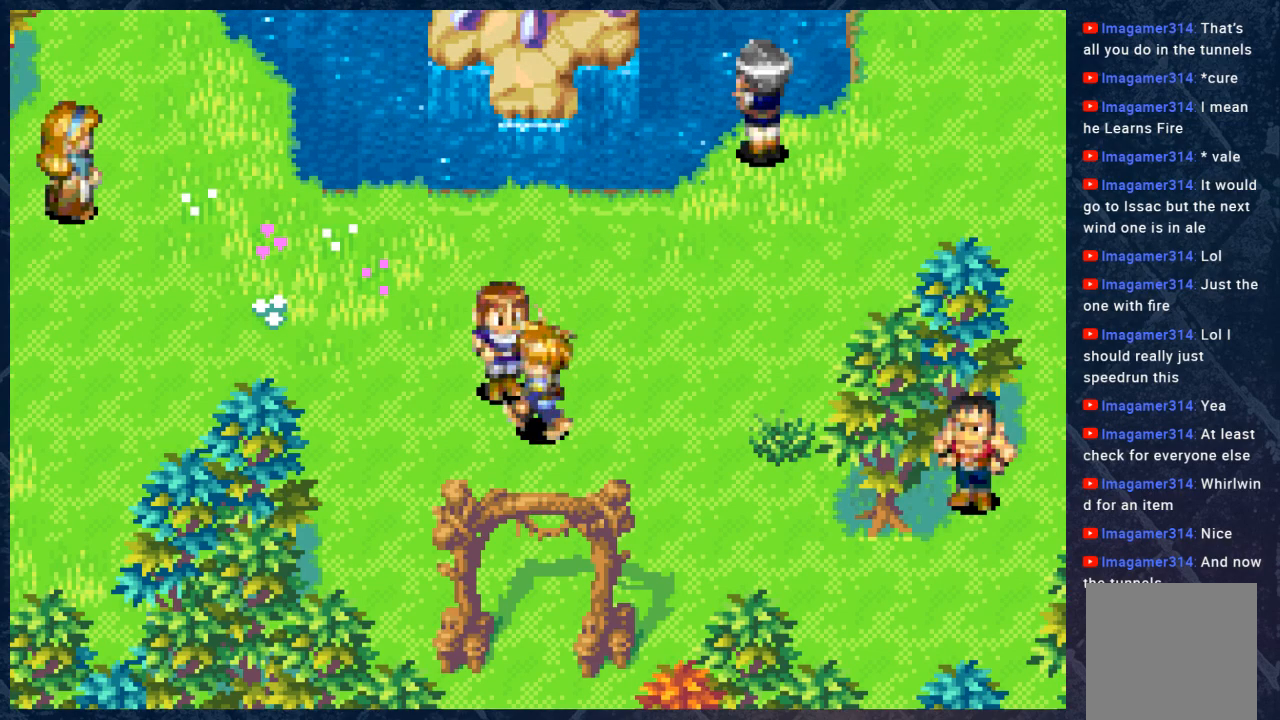
{"buttons": [], "left_stick": "center", "right_stick": "center", "events": [[117, "left_stick", "center"]]}
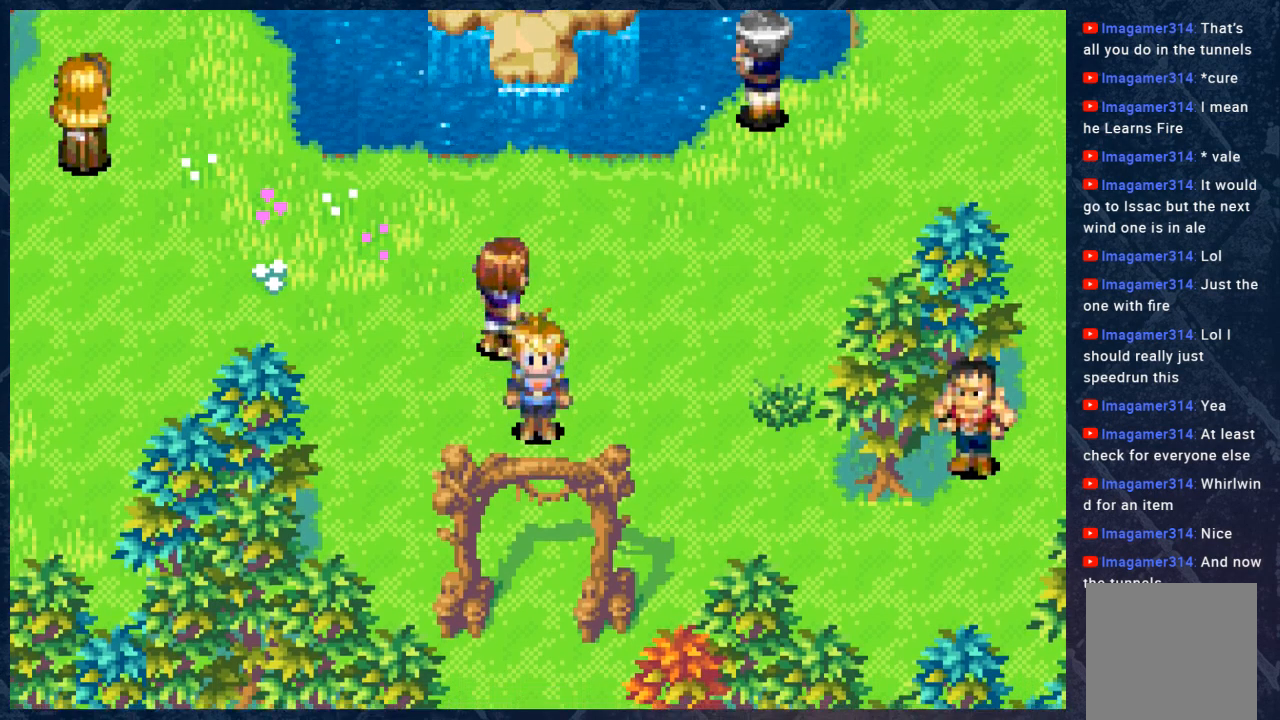
{"buttons": [], "left_stick": "up-left", "right_stick": "center", "events": [[117, "left_stick", "up-left"], [317, "left_stick", "left"], [500, "left_stick", "up-left"]]}
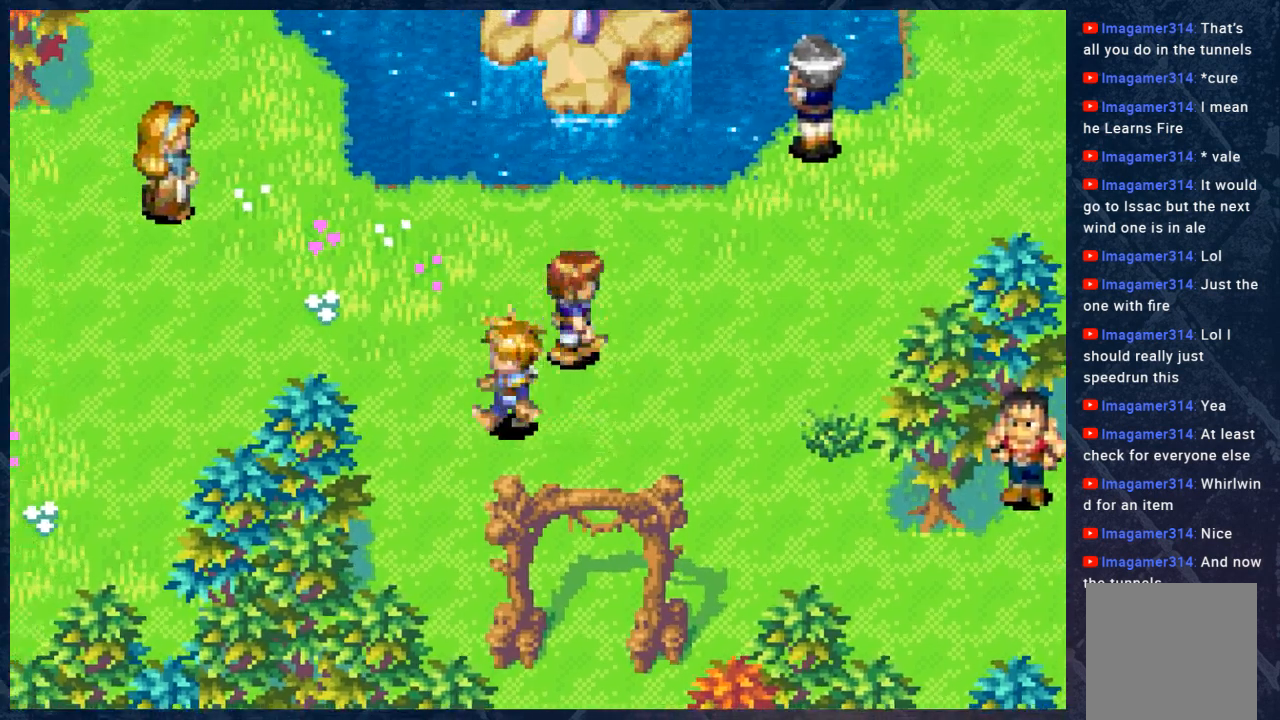
{"buttons": ["B"], "left_stick": "up-left", "right_stick": "center", "events": [[183, "B", "down"]]}
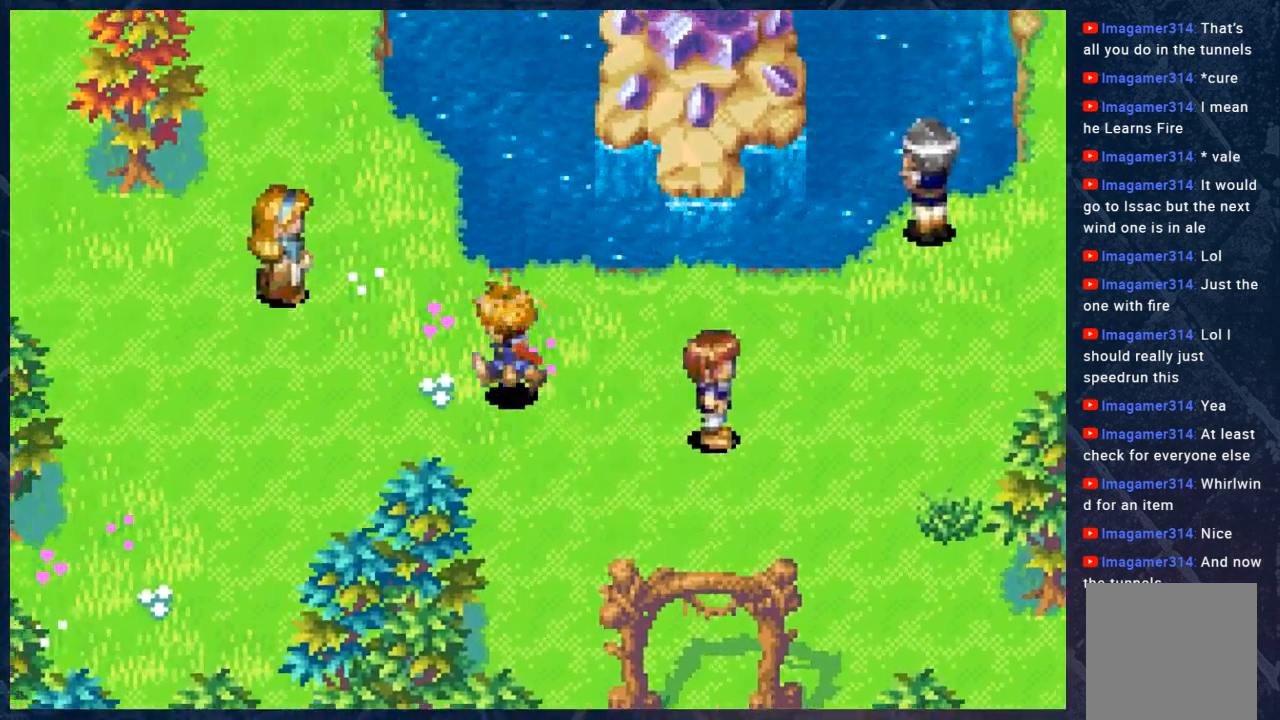
{"buttons": [], "left_stick": "center", "right_stick": "center", "events": [[350, "left_stick", "left"], [450, "B", "up"], [450, "left_stick", "center"]]}
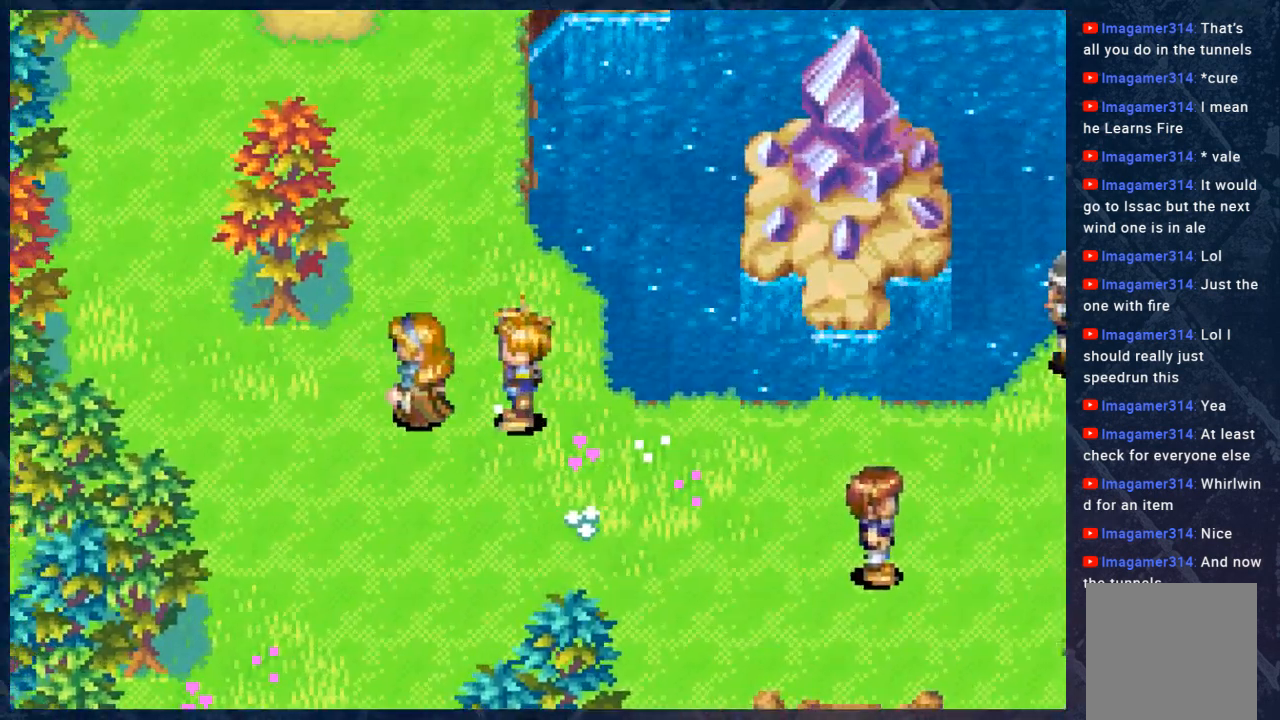
{"buttons": [], "left_stick": "up-left", "right_stick": "center", "events": [[117, "A", "down"], [233, "A", "up"], [450, "left_stick", "up-left"]]}
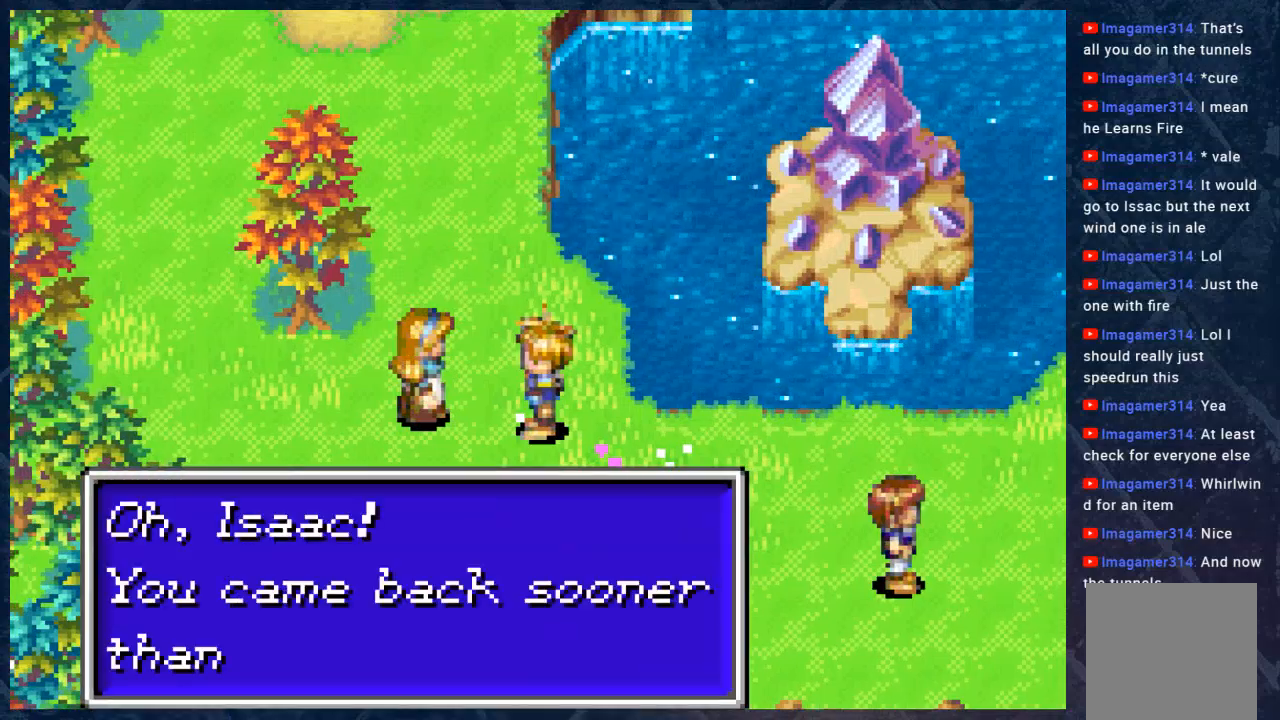
{"buttons": [], "left_stick": "center", "right_stick": "center", "events": [[117, "left_stick", "center"]]}
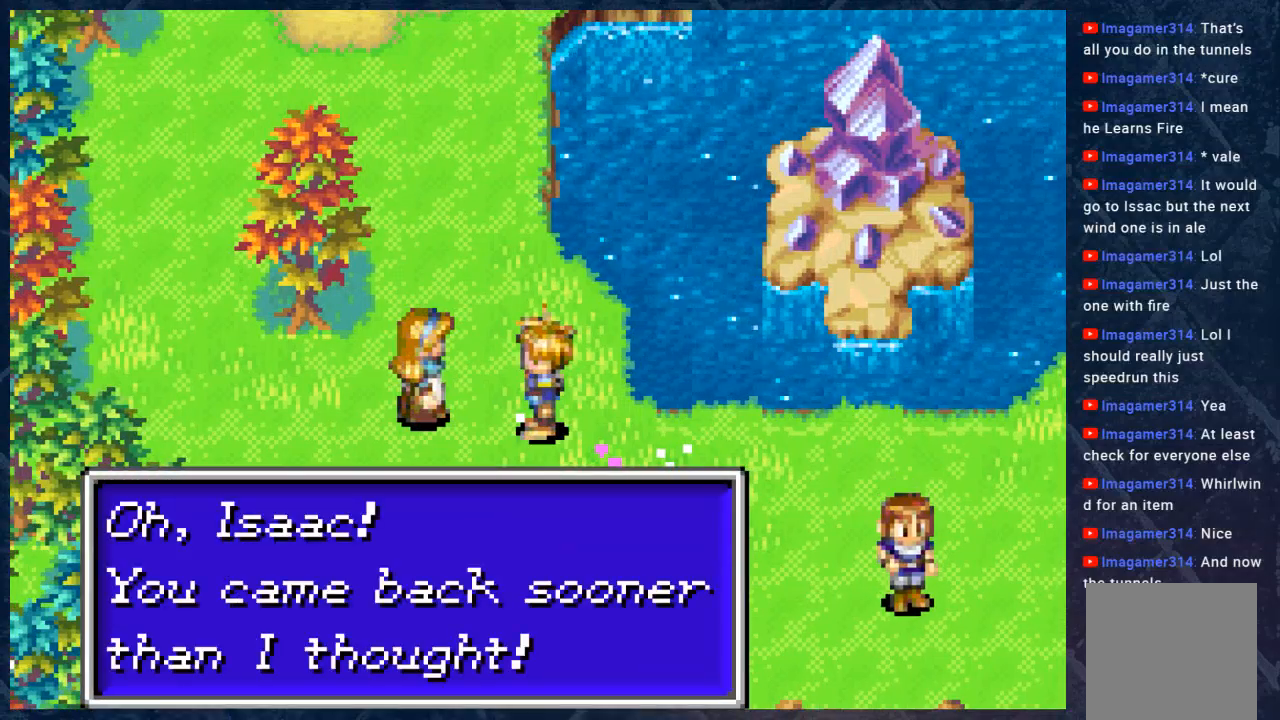
{"buttons": [], "left_stick": "center", "right_stick": "center", "events": []}
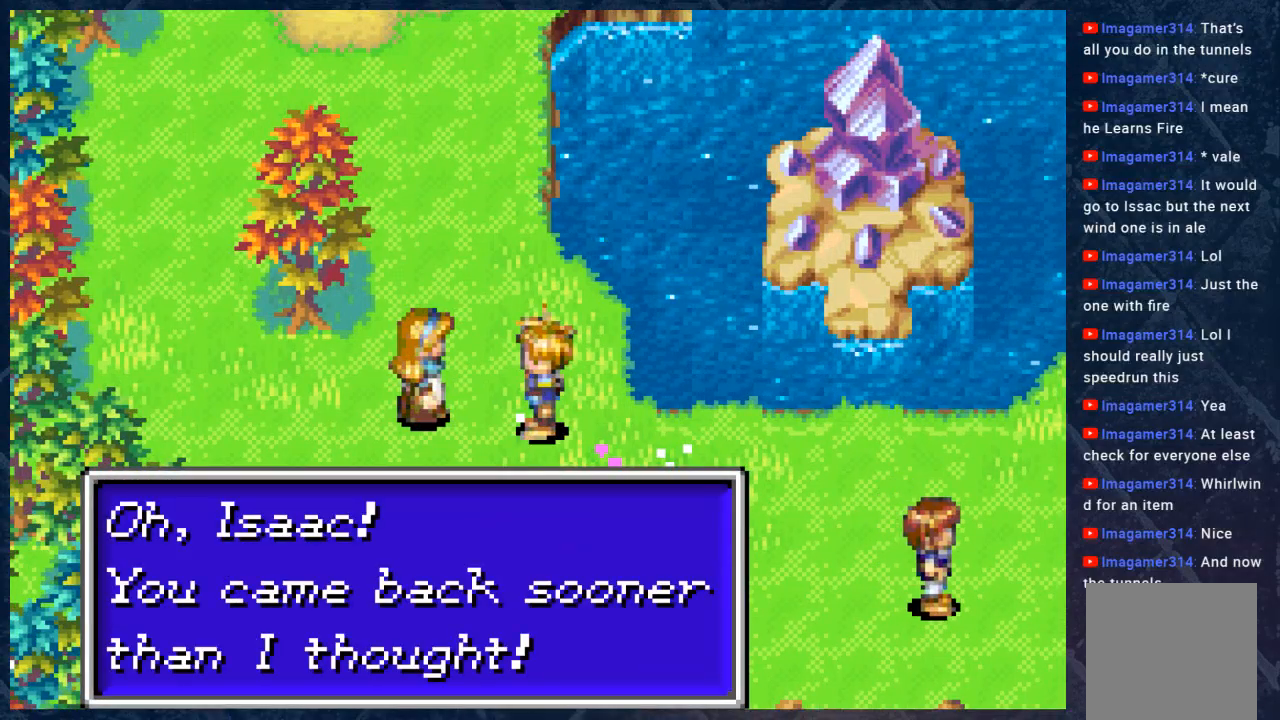
{"buttons": [], "left_stick": "center", "right_stick": "center", "events": [[250, "A", "down"], [467, "A", "up"]]}
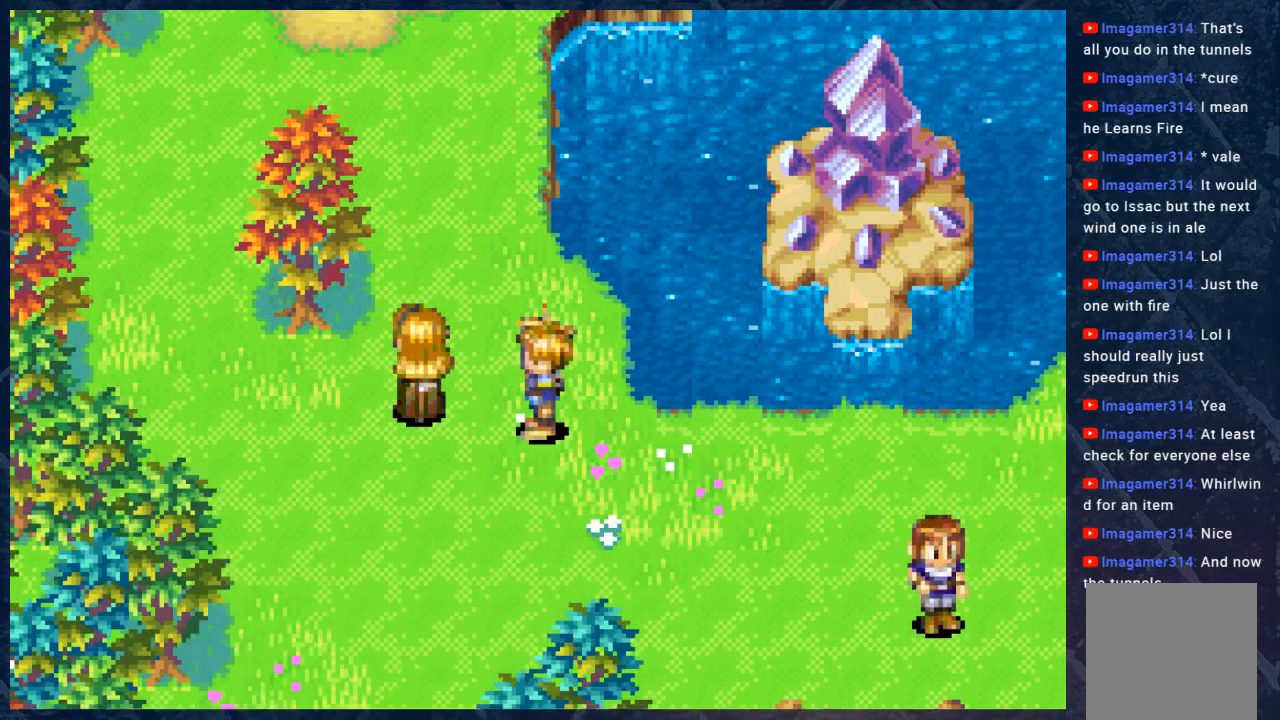
{"buttons": [], "left_stick": "center", "right_stick": "center", "events": []}
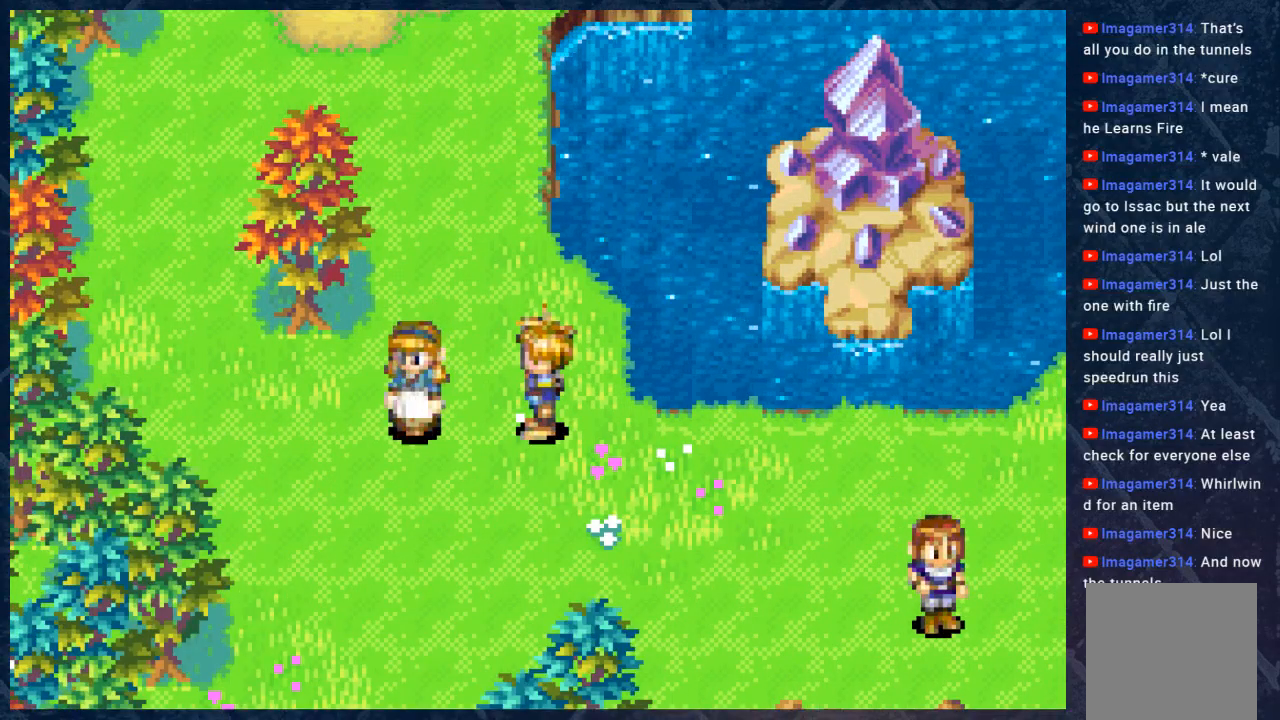
{"buttons": ["B"], "left_stick": "down-right", "right_stick": "center", "events": [[100, "B", "down"], [400, "left_stick", "down-right"]]}
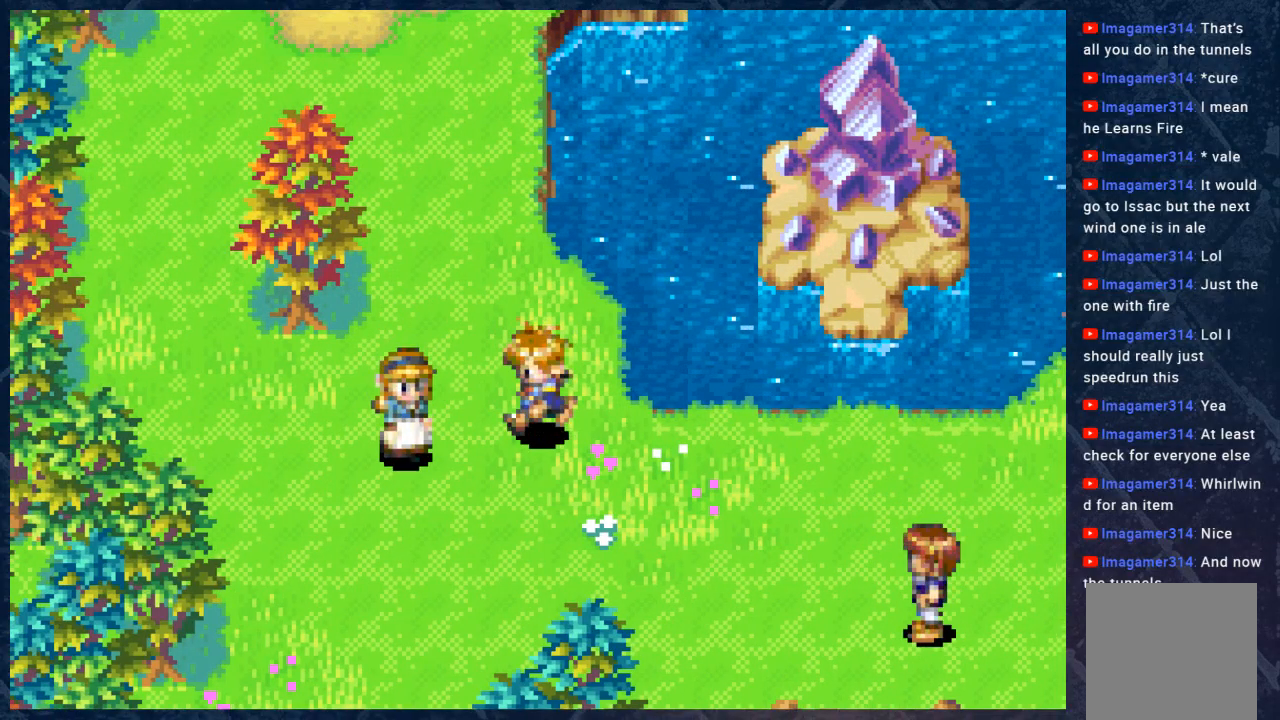
{"buttons": ["B"], "left_stick": "right", "right_stick": "center", "events": [[100, "left_stick", "right"]]}